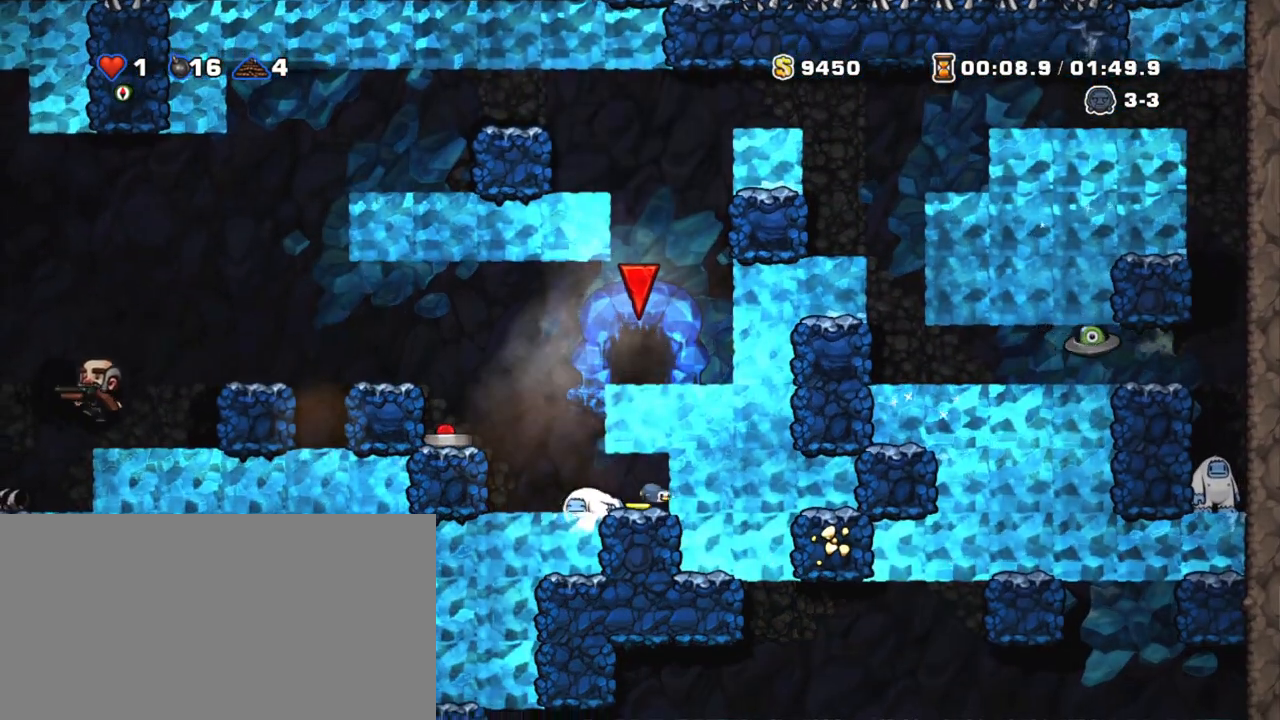
Gameplay with keyboard; each line is a JSON object with the keys held at the frame after it. "events" lists presses ("down") and releases ("up") of "a", "down", "escape", "left", "right", "s", "shift", "space", "tab", "up", "x" and "z" between this image and that frame as [ms after this image, input, new state], when the widget could be followed in between. No other keys are recorded. Mouse input is not recorded.
{"keys": [], "events": []}
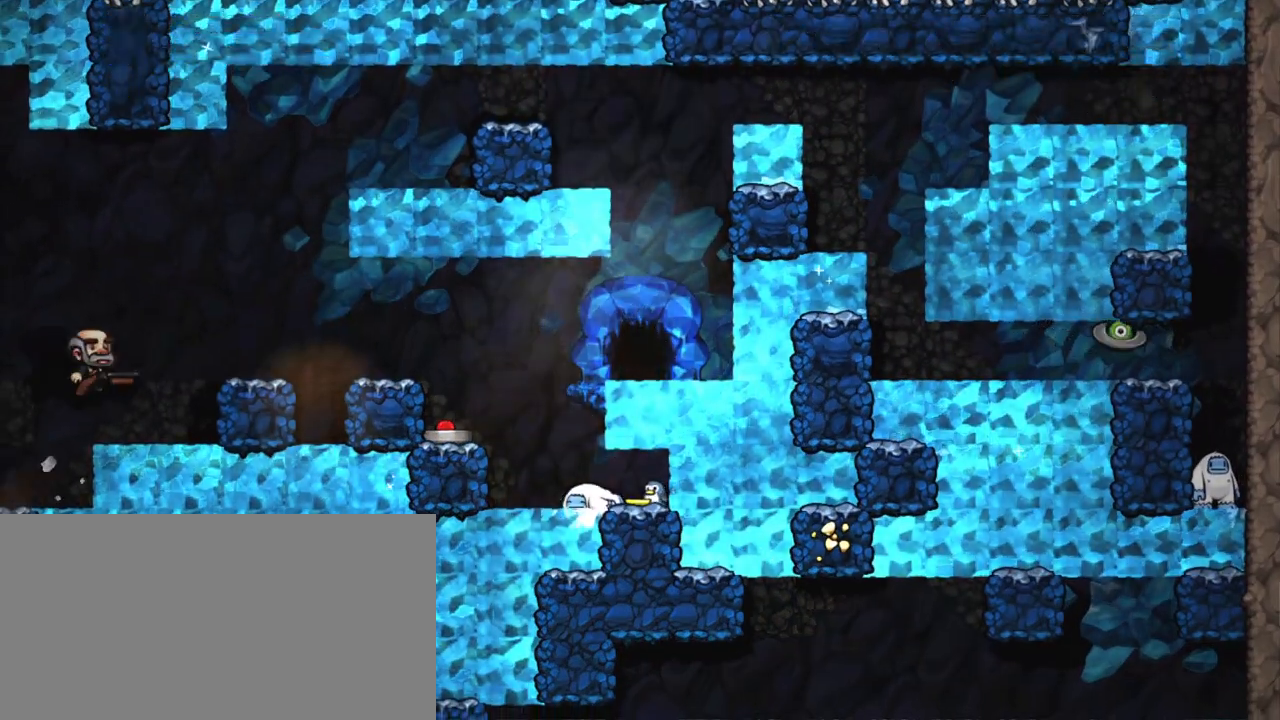
{"keys": [], "events": []}
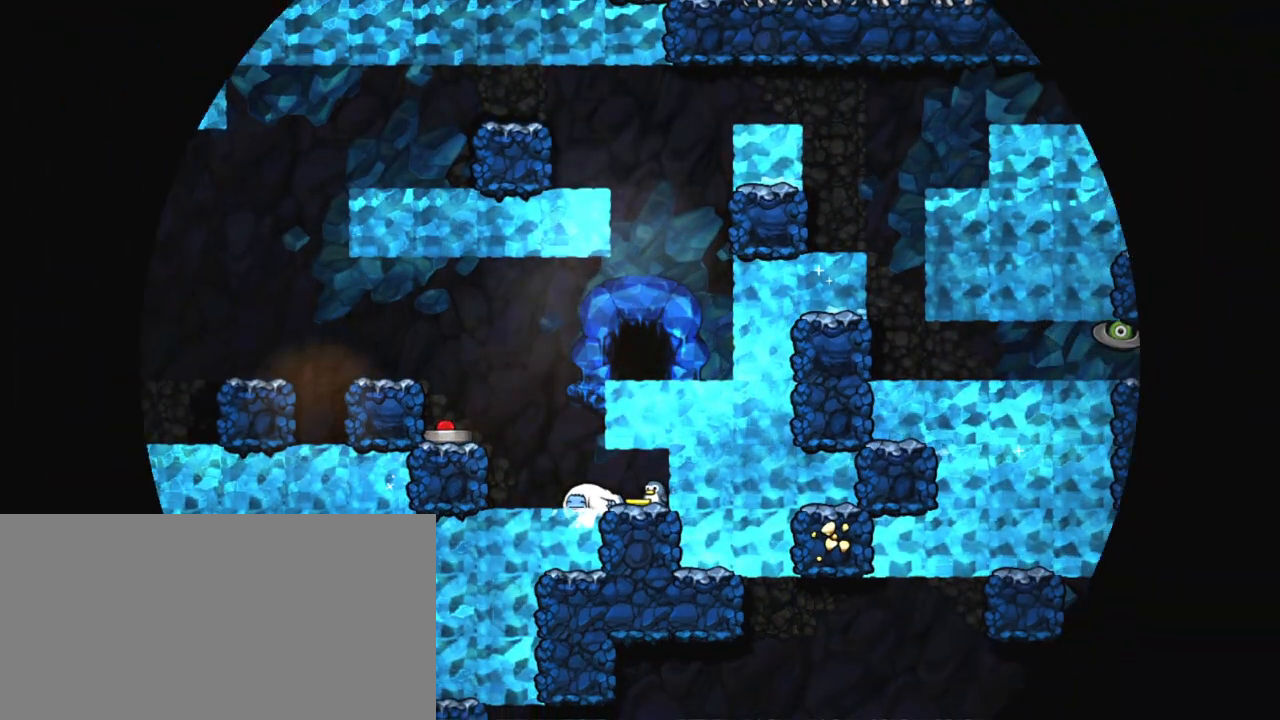
{"keys": [], "events": []}
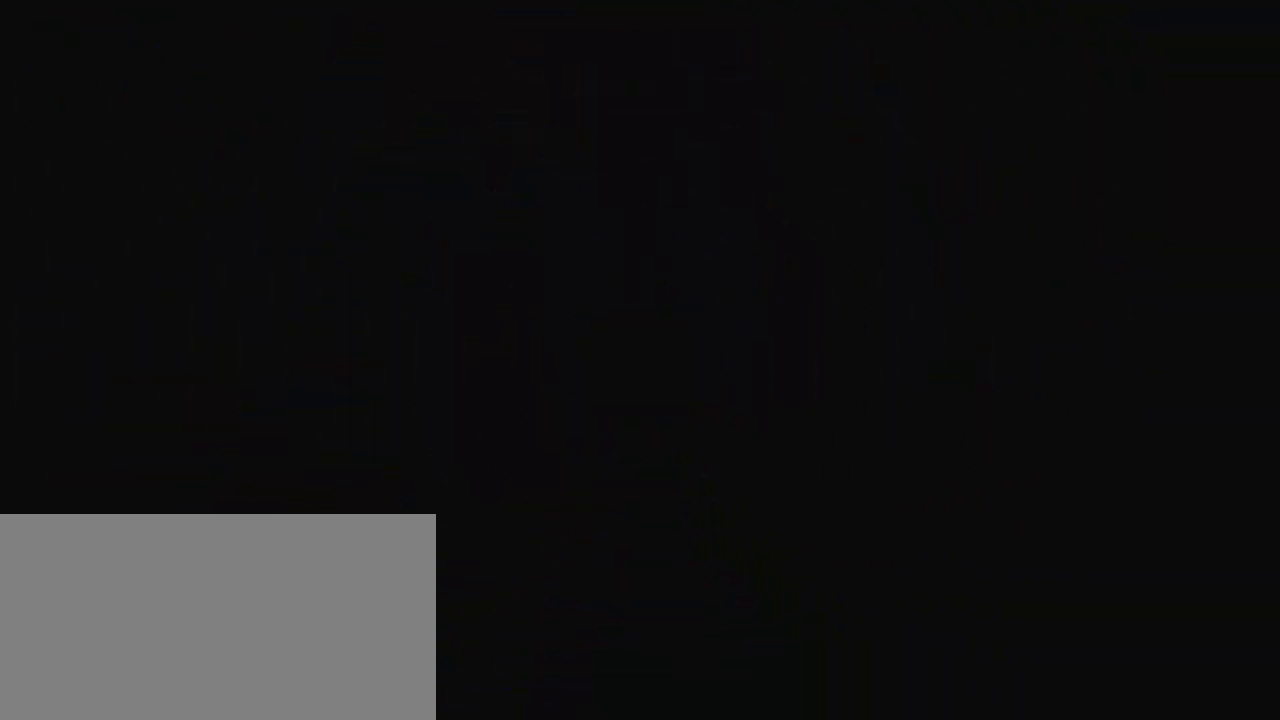
{"keys": [], "events": []}
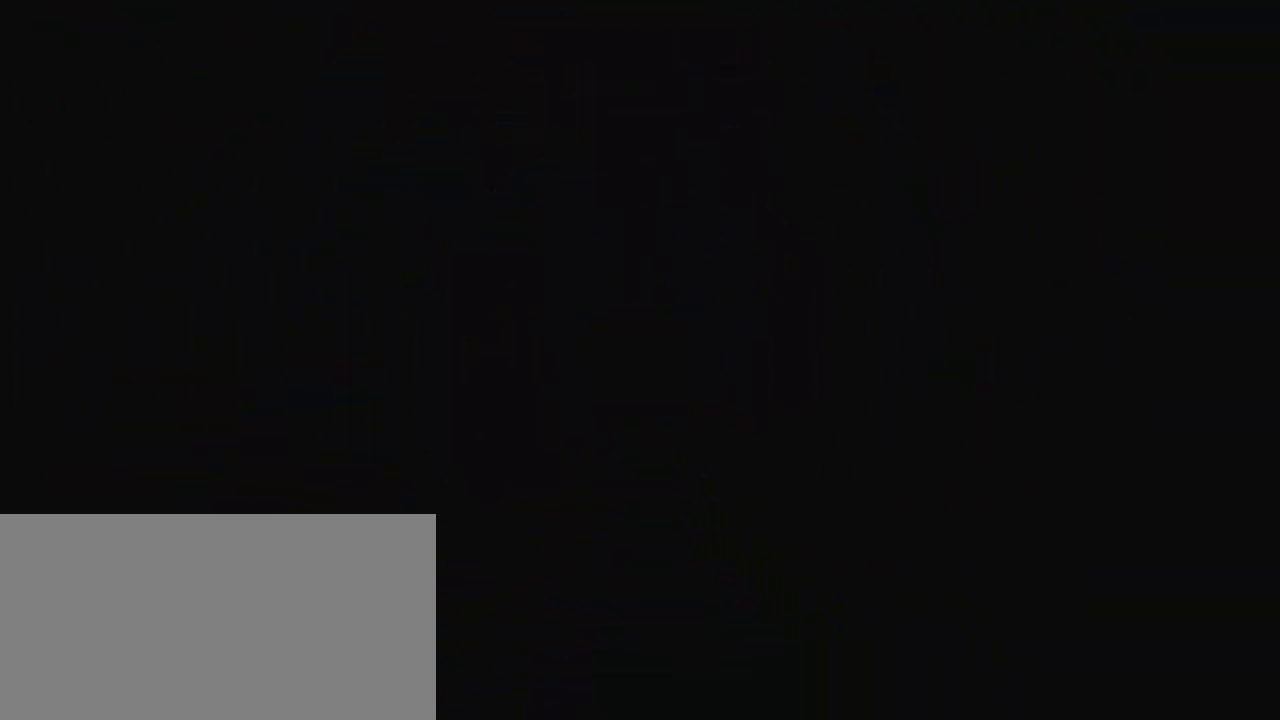
{"keys": [], "events": []}
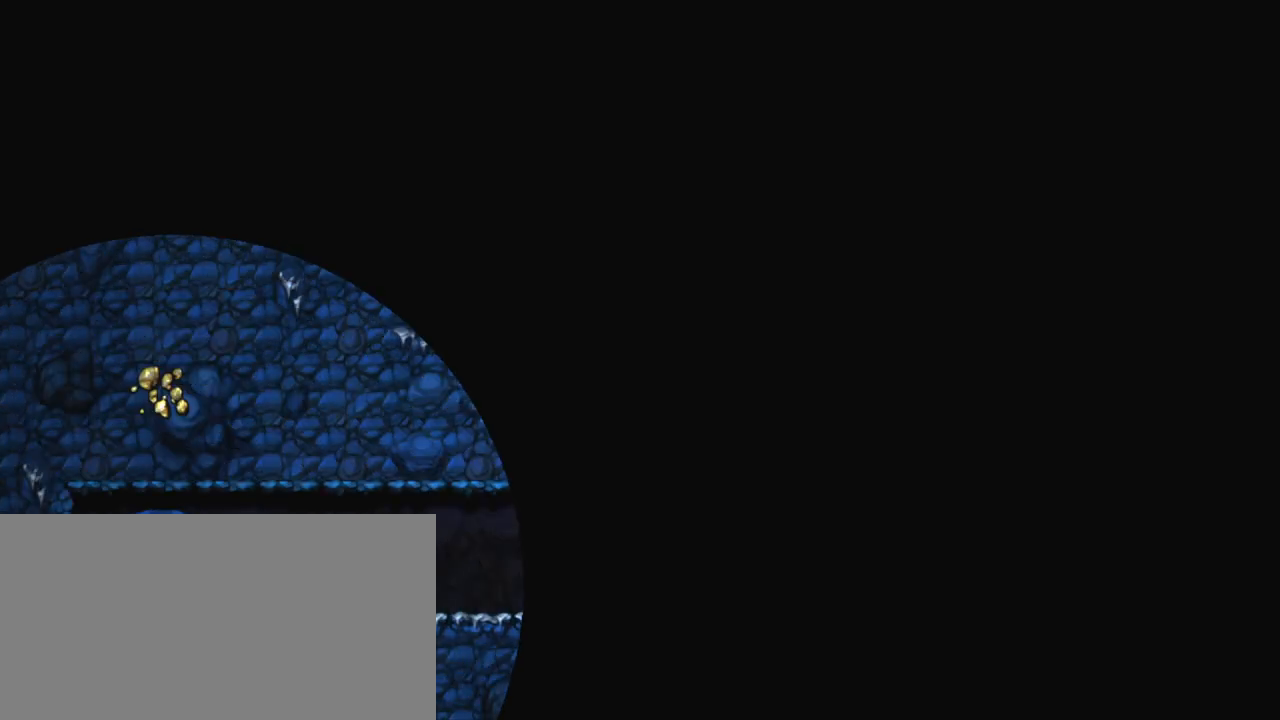
{"keys": [], "events": []}
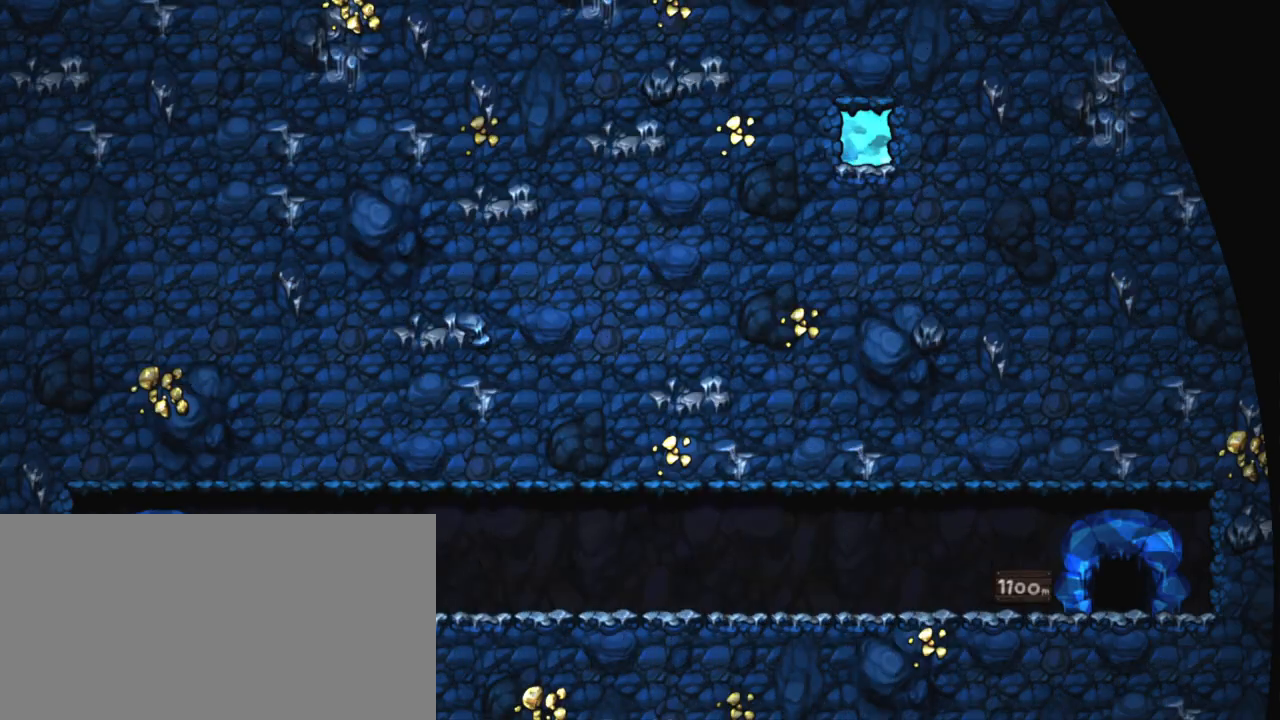
{"keys": [], "events": [[217, "z", "down"], [300, "z", "up"], [400, "z", "down"], [500, "z", "up"]]}
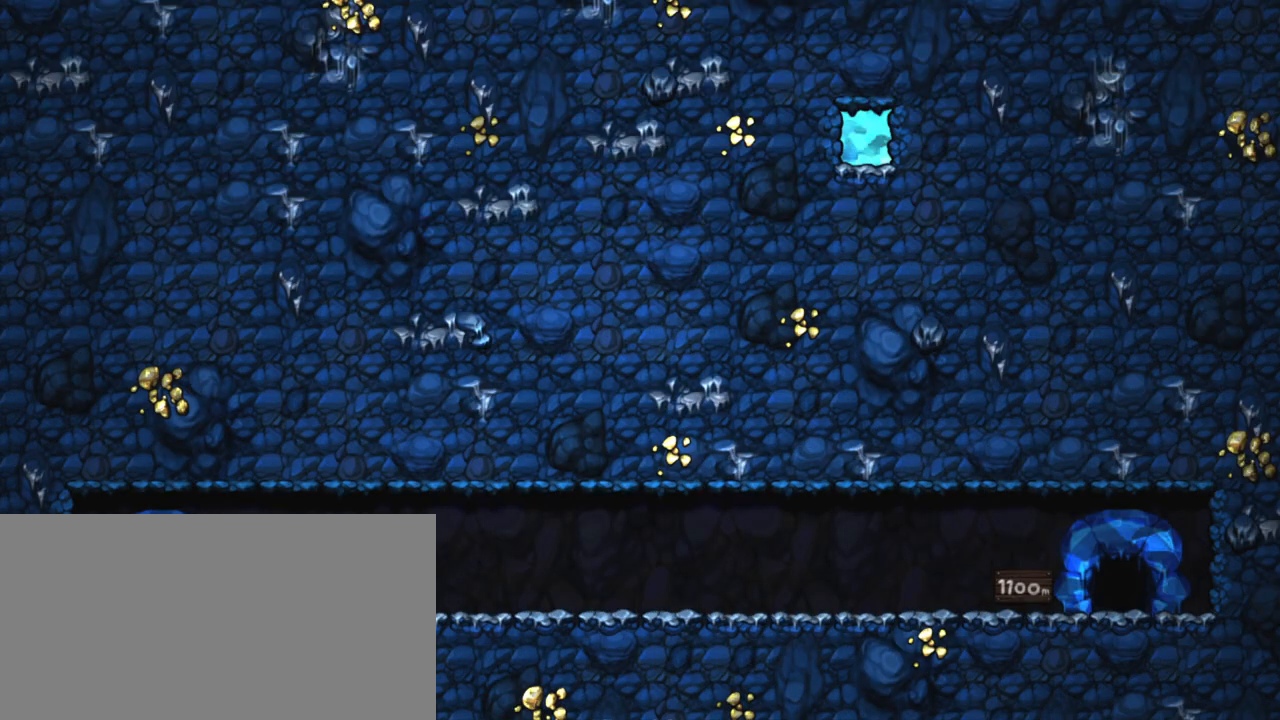
{"keys": [], "events": [[83, "z", "down"], [233, "z", "up"]]}
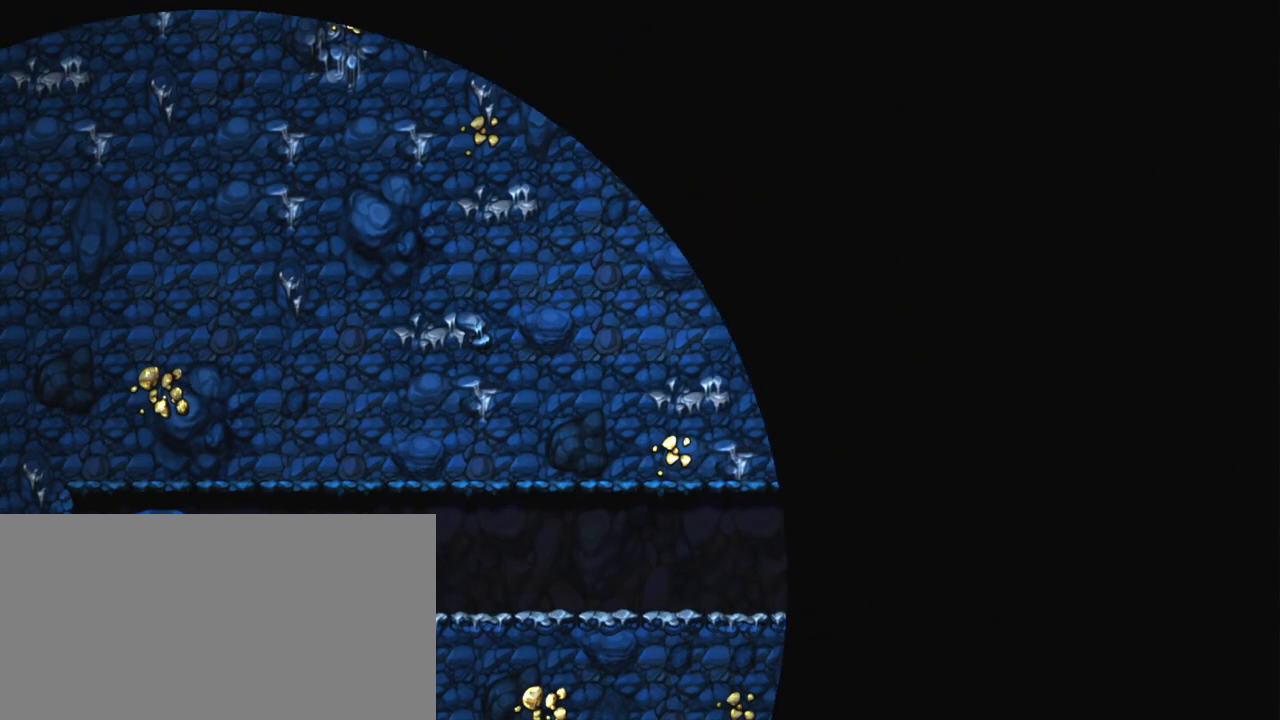
{"keys": [], "events": []}
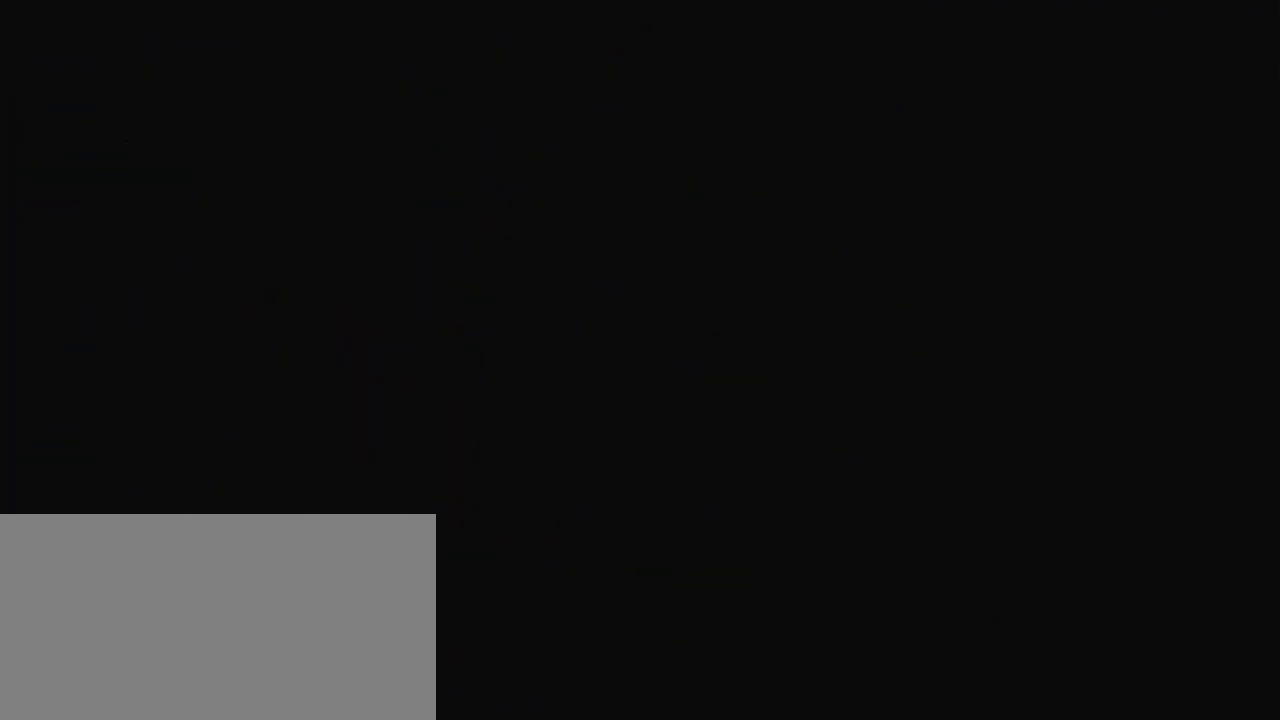
{"keys": [], "events": []}
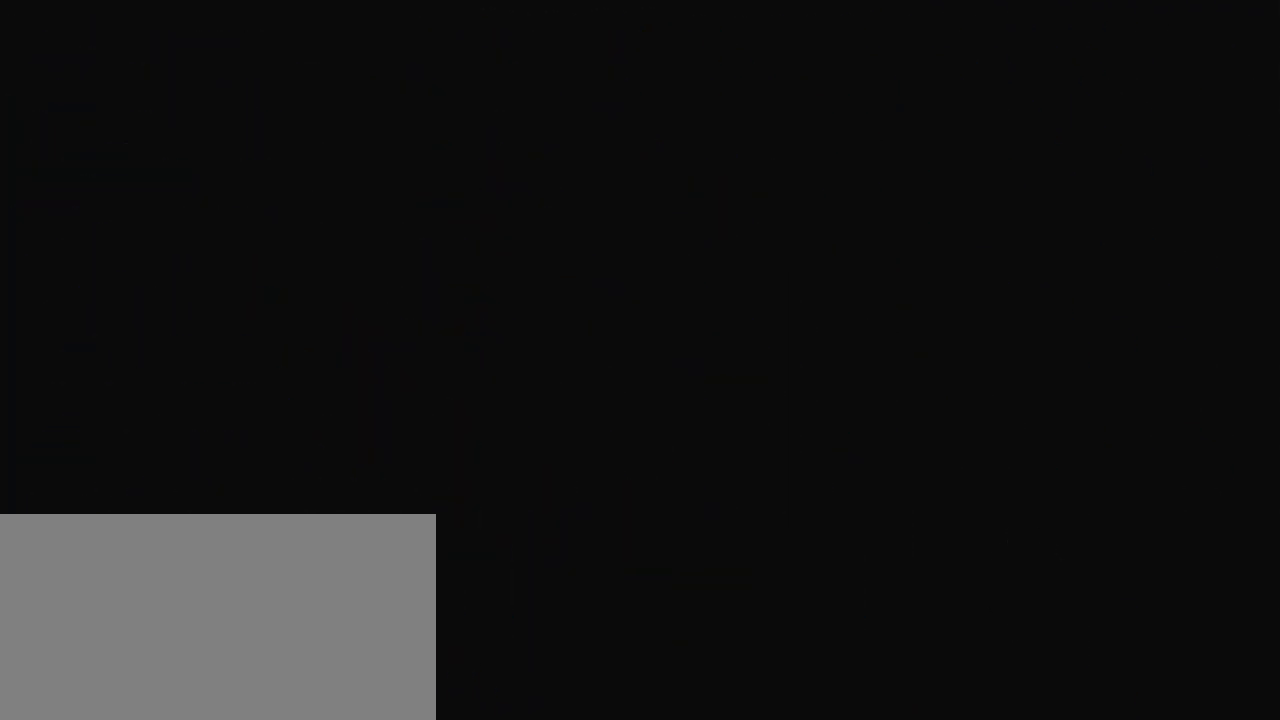
{"keys": [], "events": []}
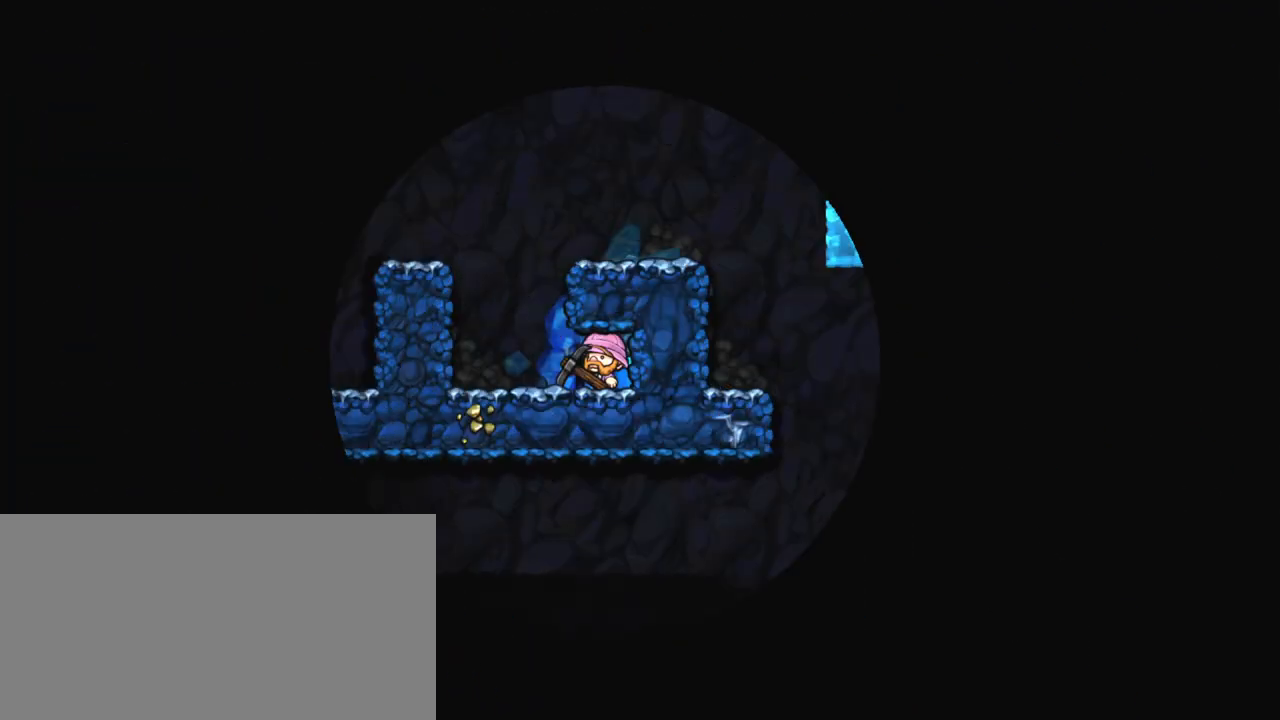
{"keys": ["shift"], "events": [[283, "shift", "down"]]}
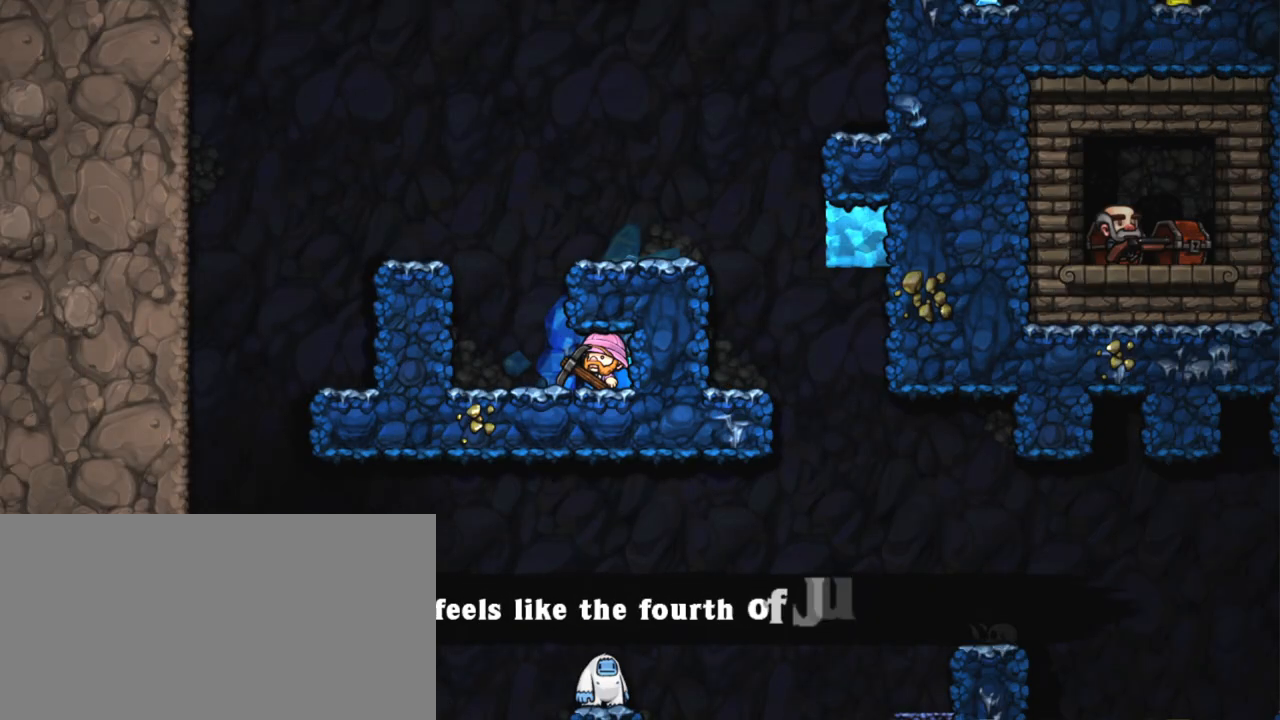
{"keys": ["left", "shift"], "events": [[217, "left", "down"]]}
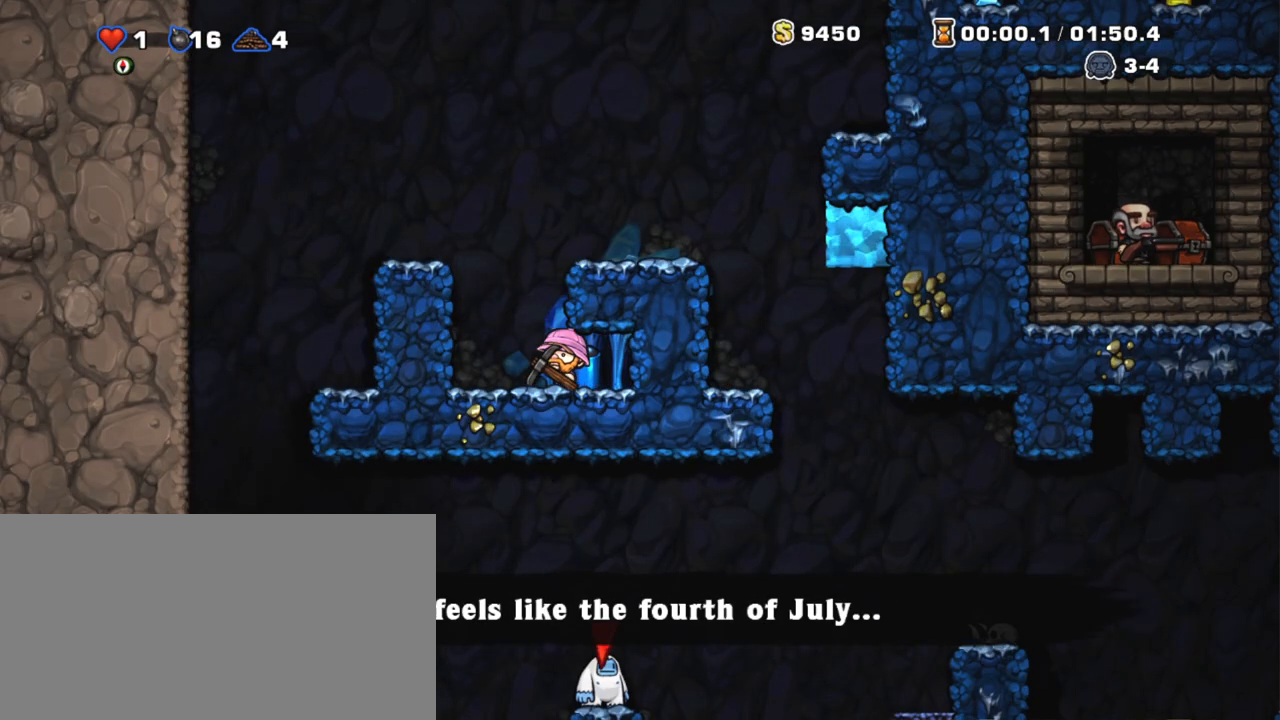
{"keys": ["right", "shift"], "events": [[33, "z", "down"], [83, "left", "up"], [83, "right", "down"], [133, "z", "up"], [233, "z", "down"], [467, "z", "up"]]}
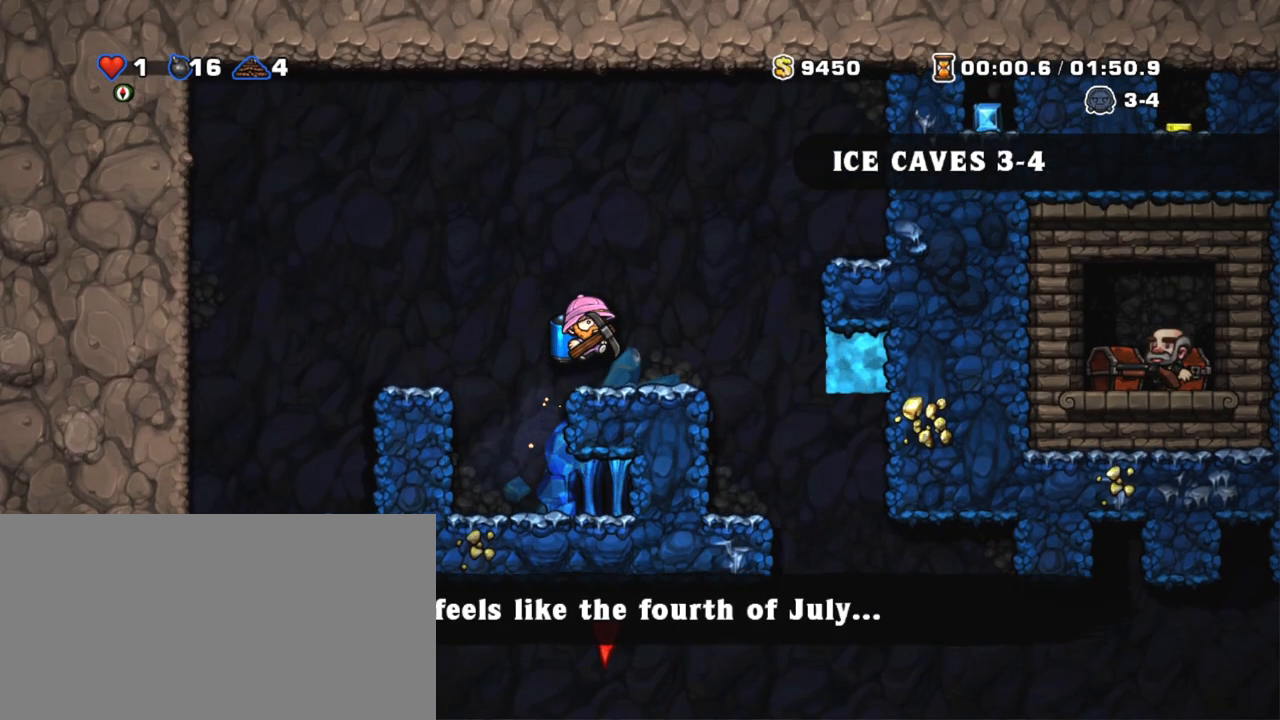
{"keys": ["right", "shift"], "events": []}
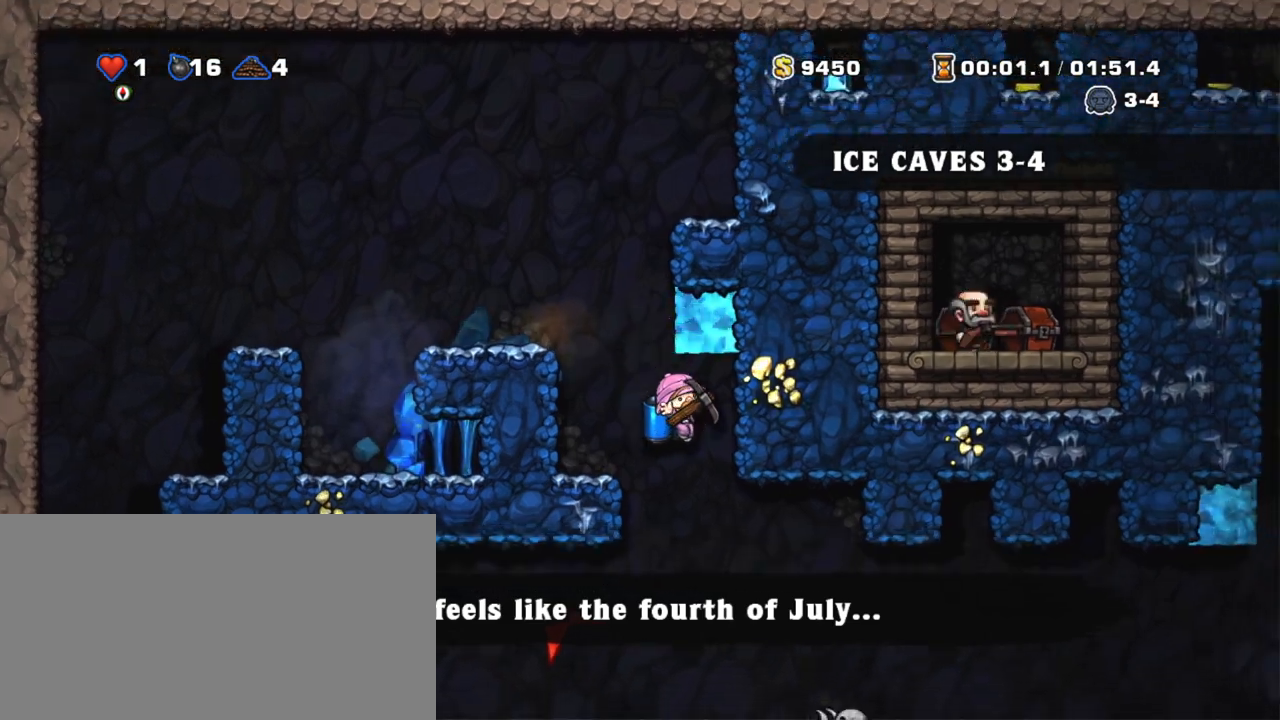
{"keys": ["right", "shift"], "events": [[267, "z", "down"], [300, "z", "up"]]}
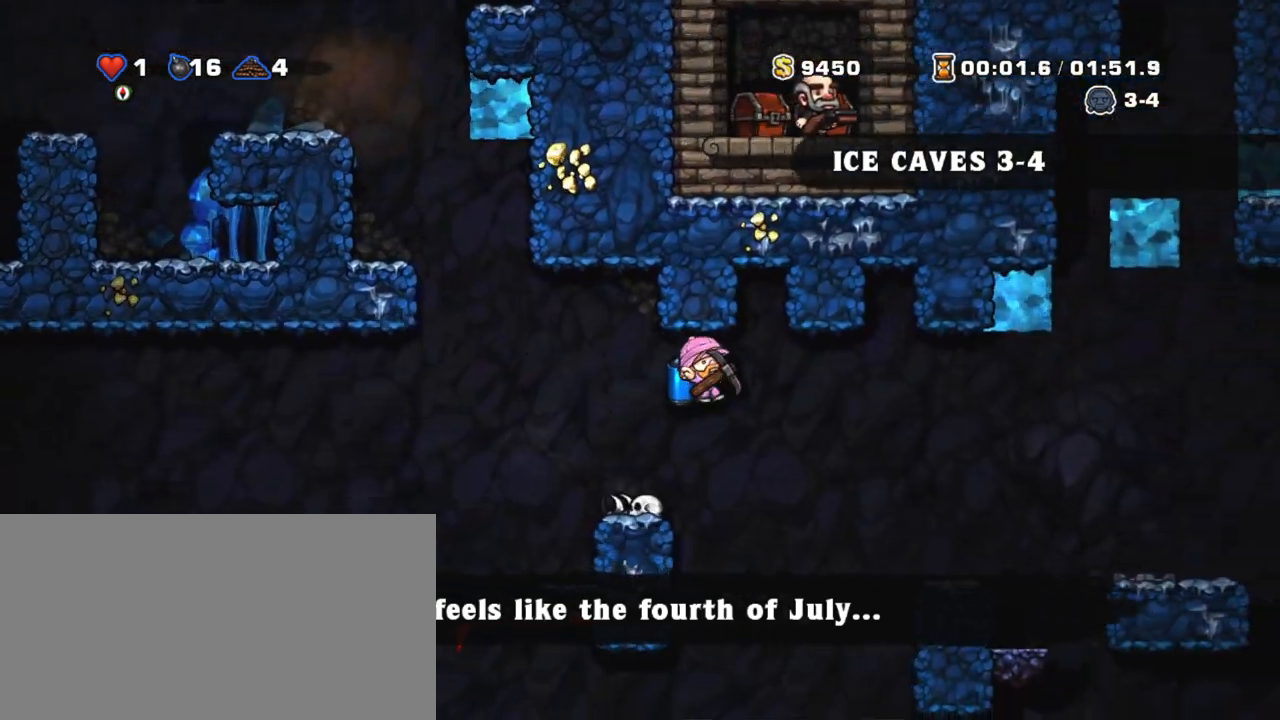
{"keys": ["right", "shift"], "events": [[233, "z", "down"], [267, "z", "up"]]}
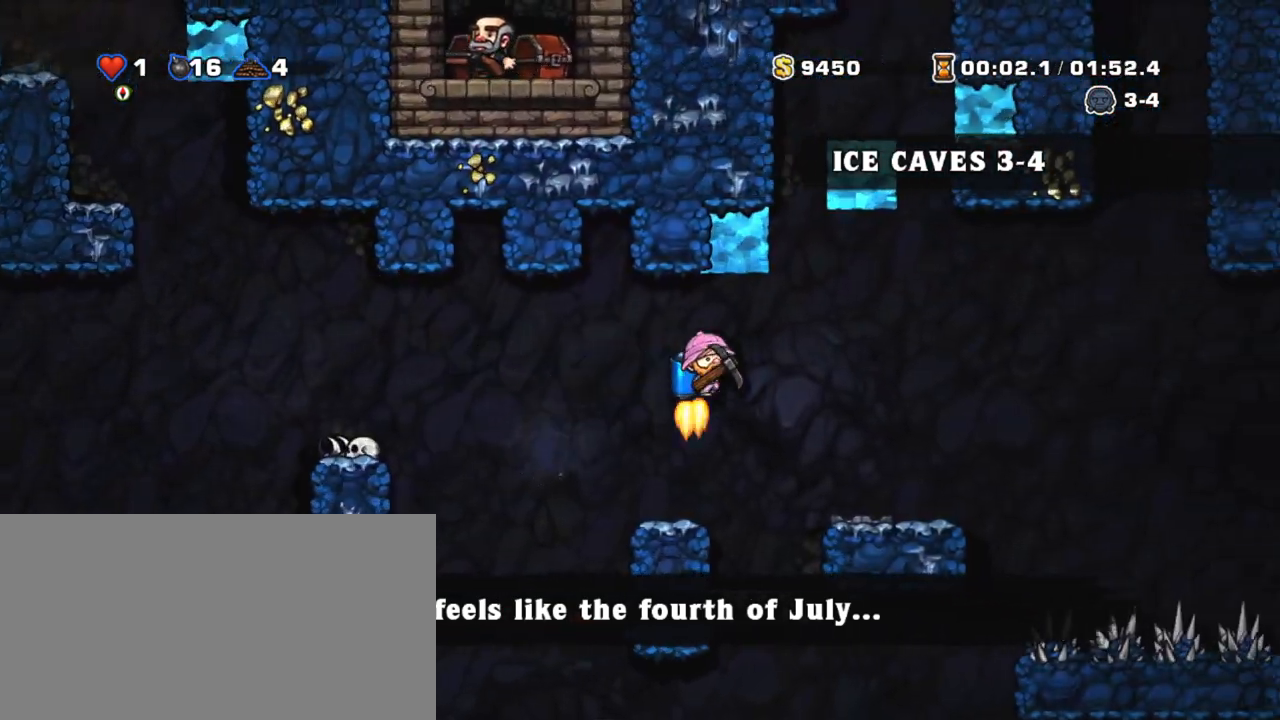
{"keys": ["right", "shift"], "events": [[17, "z", "down"], [100, "z", "up"], [383, "z", "down"], [433, "z", "up"]]}
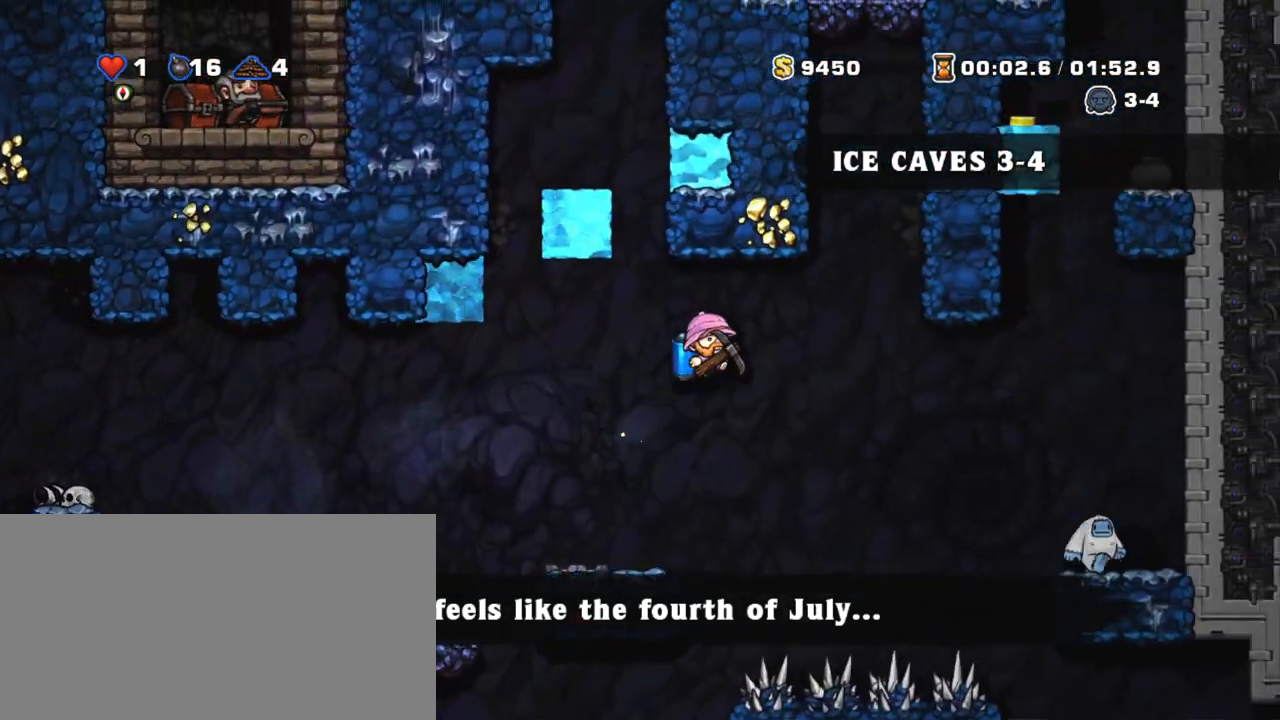
{"keys": ["right", "shift", "z"], "events": [[350, "z", "down"], [400, "z", "up"], [500, "z", "down"]]}
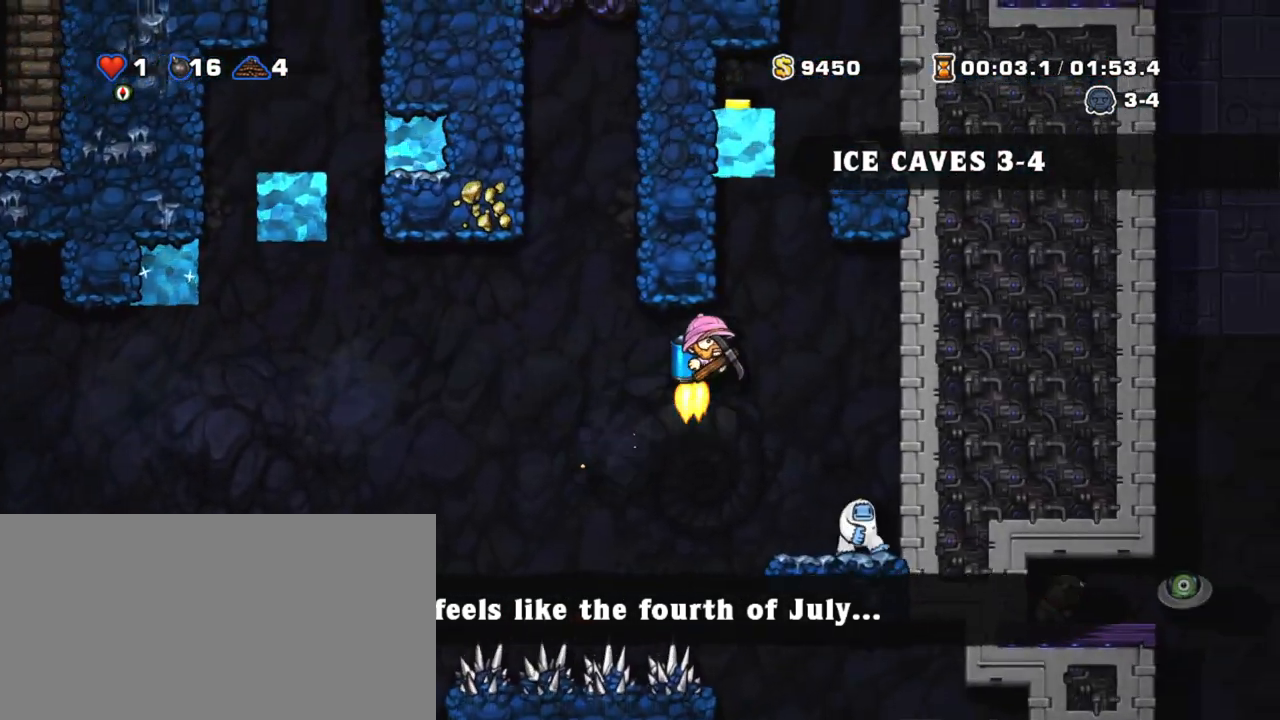
{"keys": ["shift", "z"], "events": [[83, "left", "down"], [133, "right", "up"], [183, "left", "up"], [233, "right", "down"], [367, "right", "up"]]}
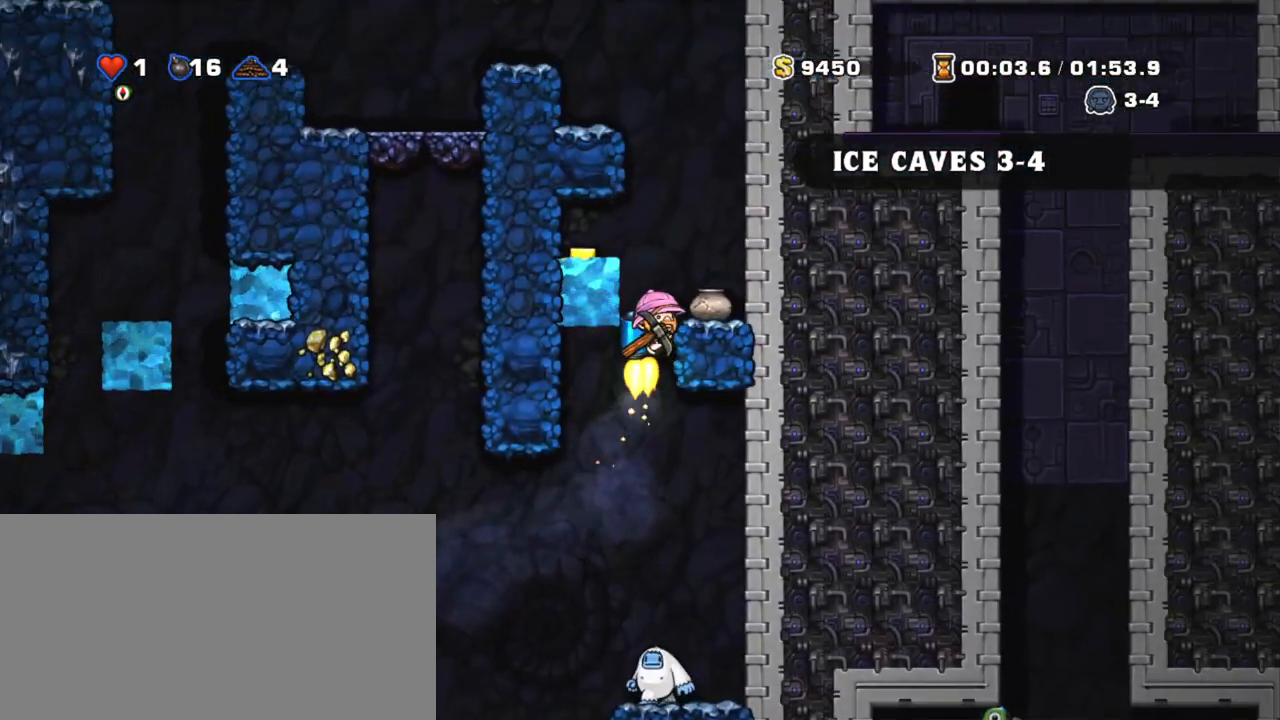
{"keys": ["shift"], "events": [[100, "left", "down"], [250, "z", "up"], [433, "left", "up"]]}
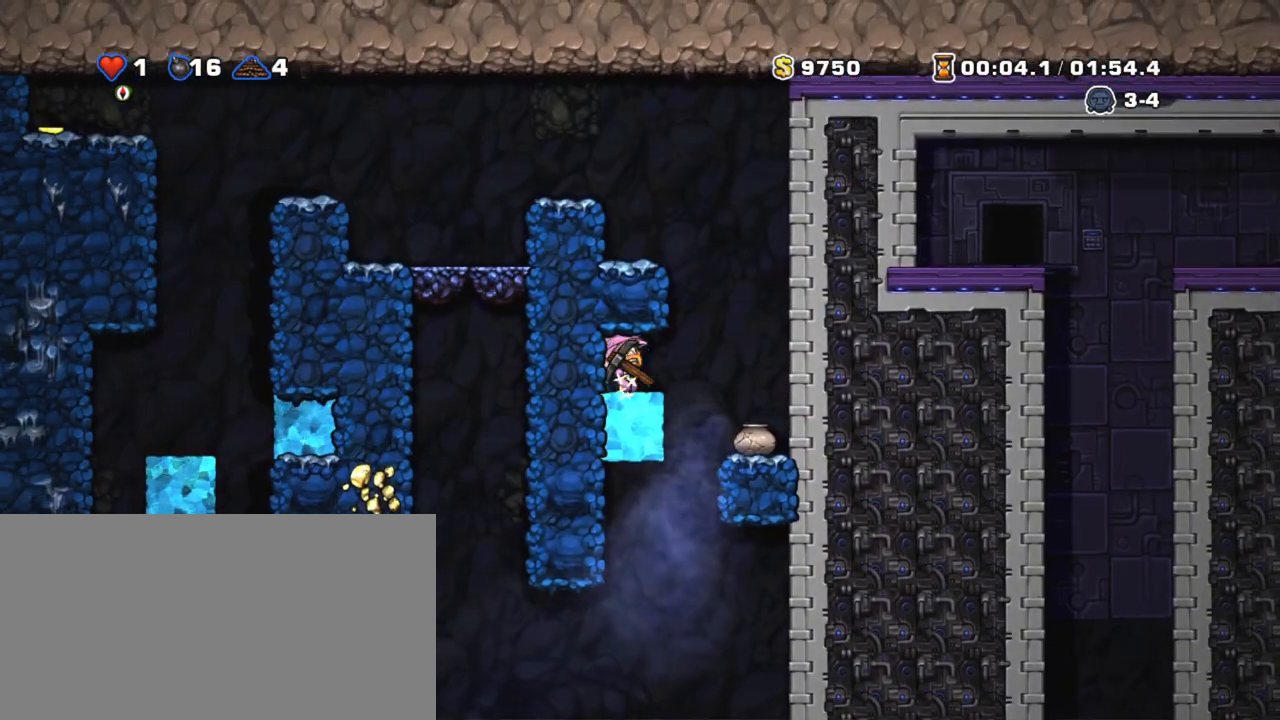
{"keys": ["shift", "z"], "events": [[17, "right", "down"], [167, "z", "down"], [267, "z", "up"], [300, "left", "down"], [300, "z", "down"], [350, "right", "up"], [400, "left", "up"], [400, "z", "up"], [450, "z", "down"]]}
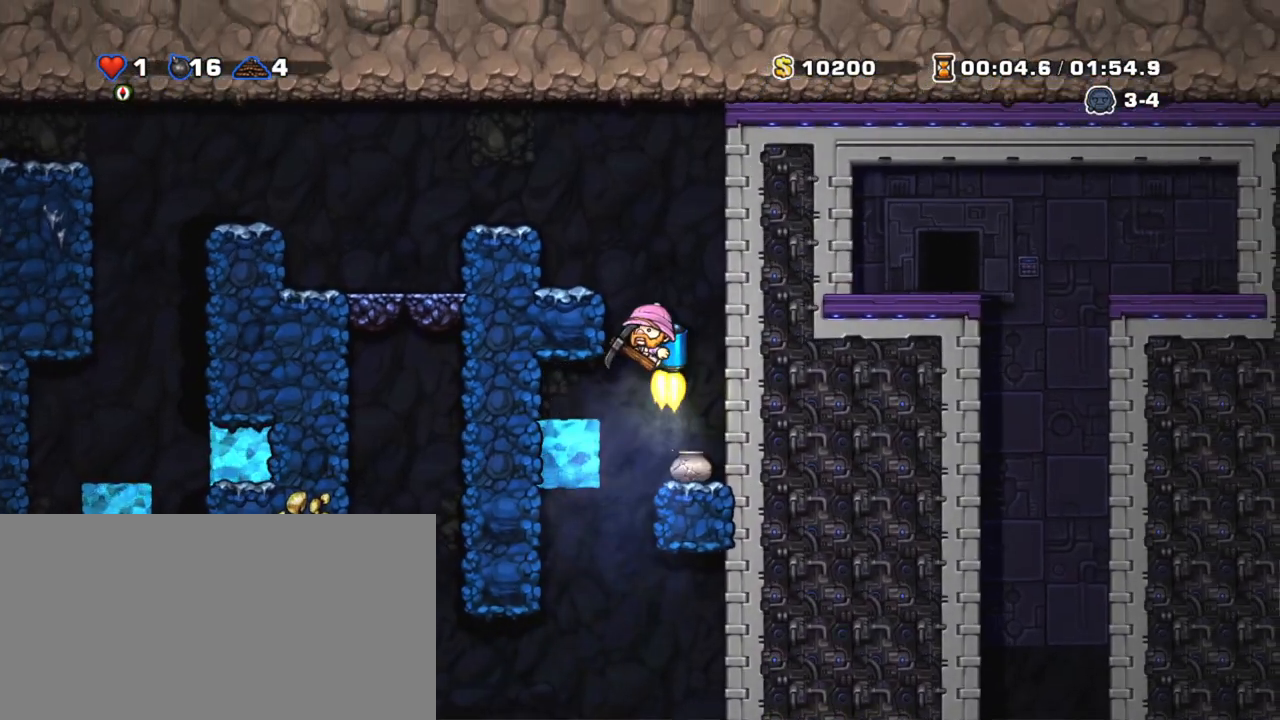
{"keys": ["left", "shift"], "events": [[183, "left", "down"], [233, "z", "up"], [267, "left", "up"], [467, "left", "down"]]}
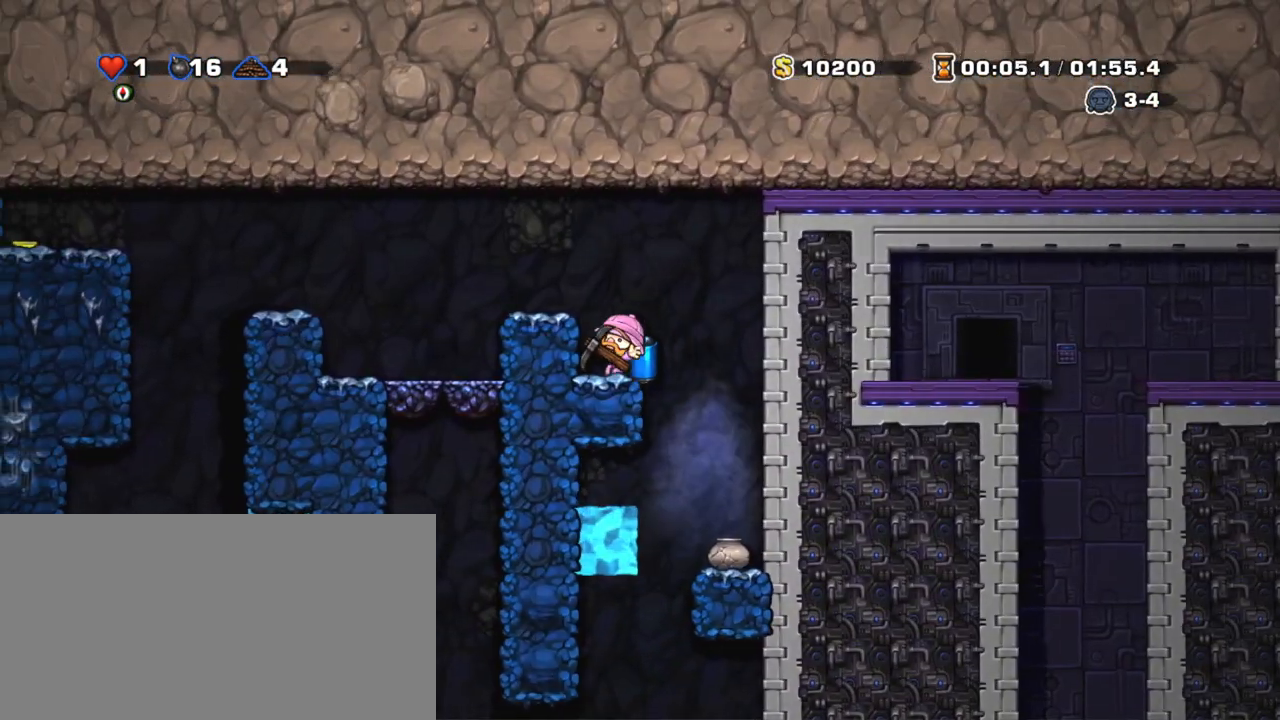
{"keys": ["right", "shift", "z"], "events": [[50, "left", "up"], [150, "right", "down"], [200, "x", "down"], [333, "x", "up"], [483, "z", "down"]]}
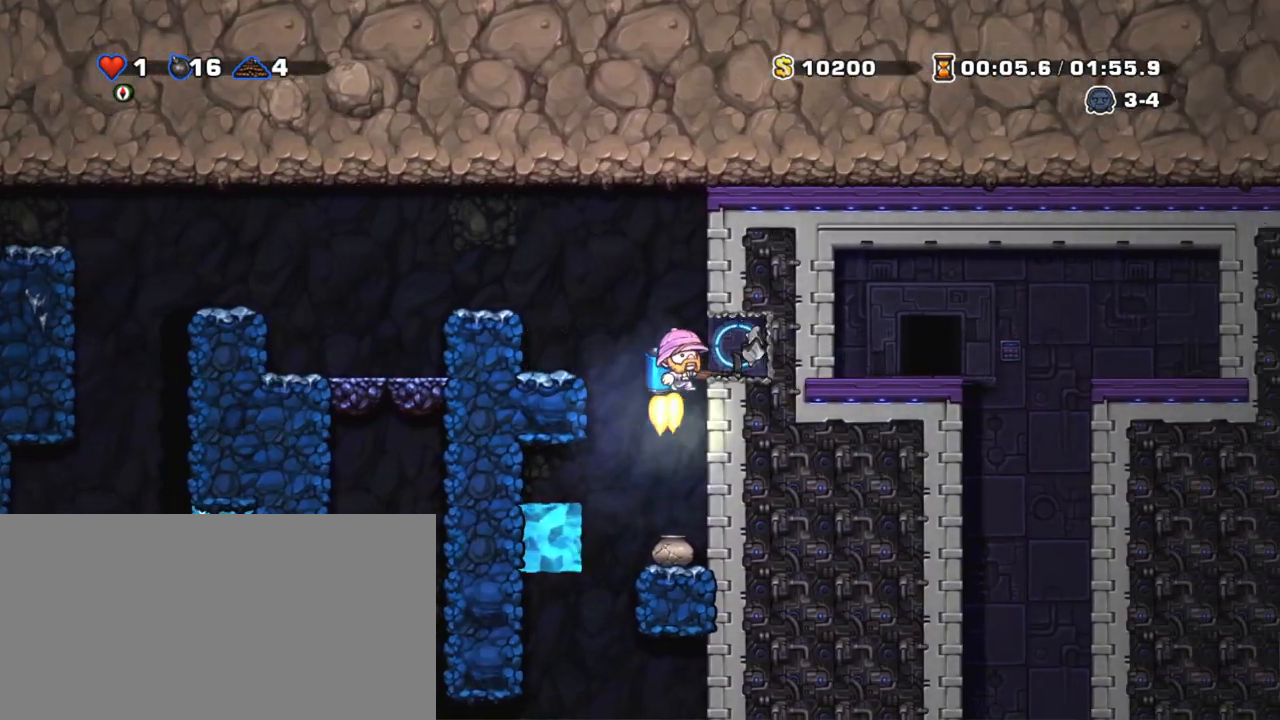
{"keys": ["right", "shift"], "events": [[17, "right", "up"], [17, "z", "up"], [67, "z", "down"], [117, "right", "down"], [167, "z", "up"]]}
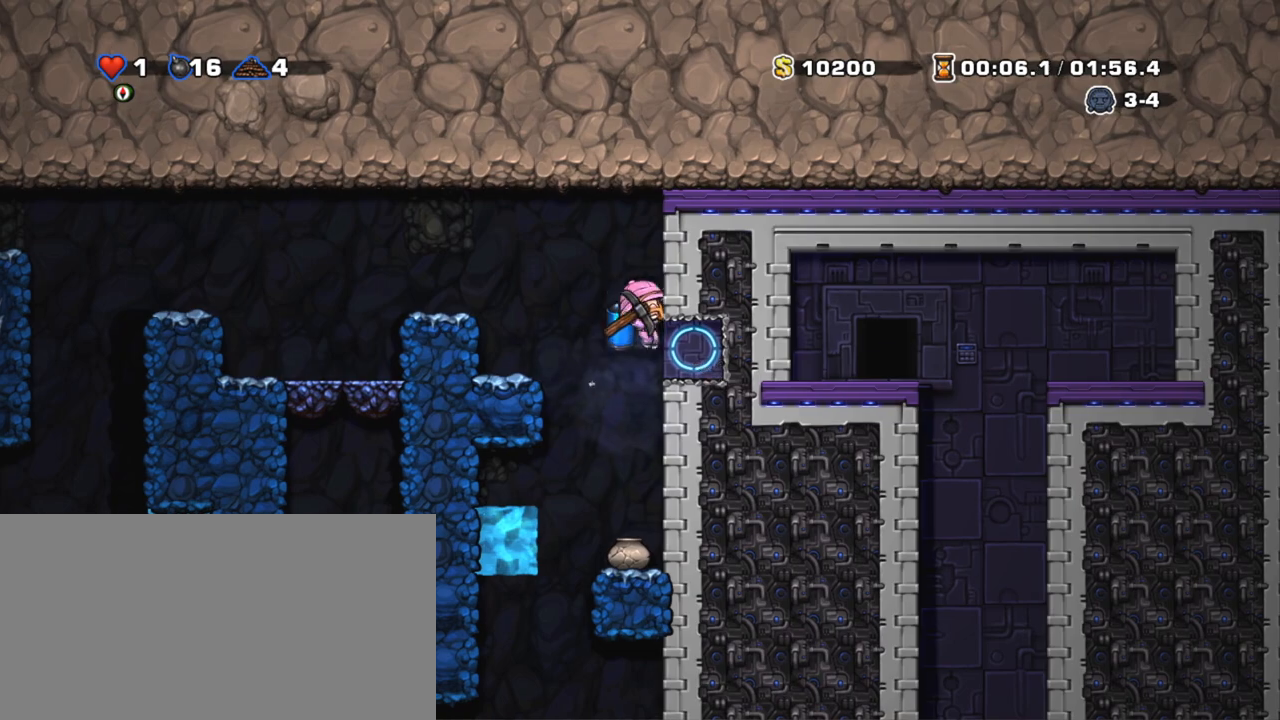
{"keys": ["right", "shift"], "events": [[233, "x", "down"], [267, "x", "up"]]}
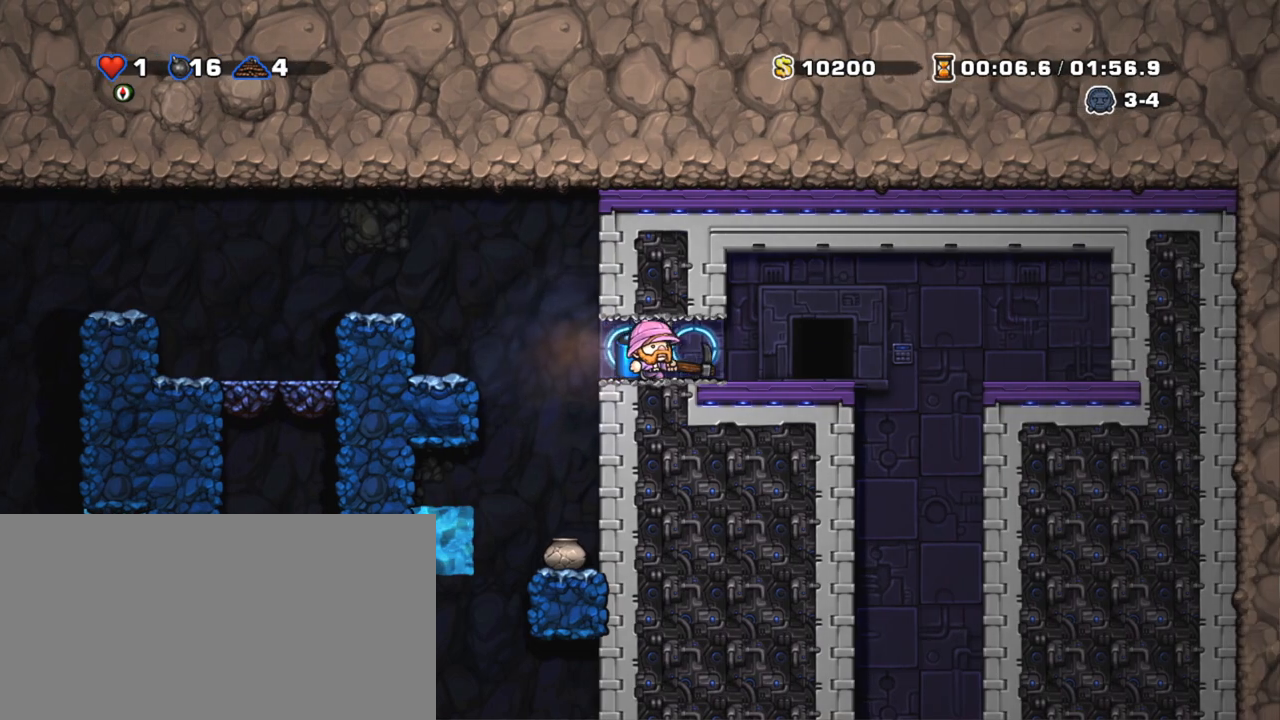
{"keys": ["shift"], "events": [[333, "right", "up"], [333, "space", "down"], [383, "space", "up"], [433, "space", "down"], [483, "space", "up"]]}
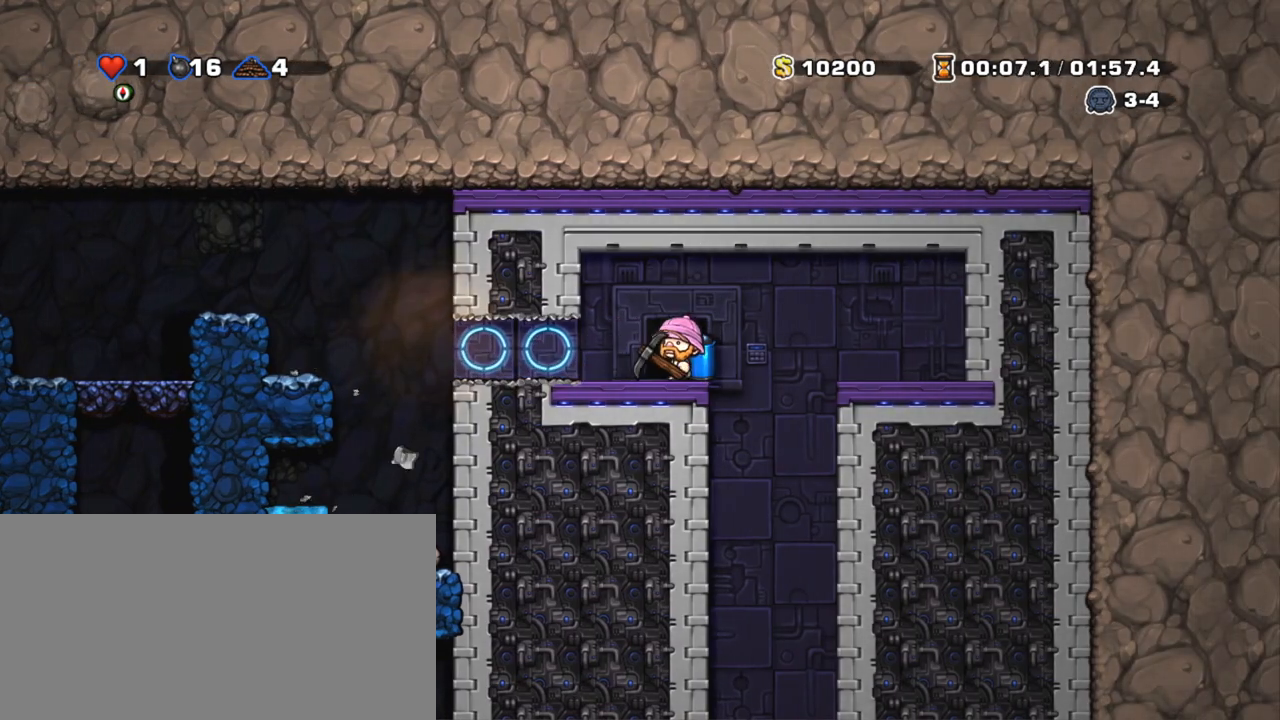
{"keys": [], "events": [[17, "space", "down"], [67, "space", "up"], [350, "shift", "up"]]}
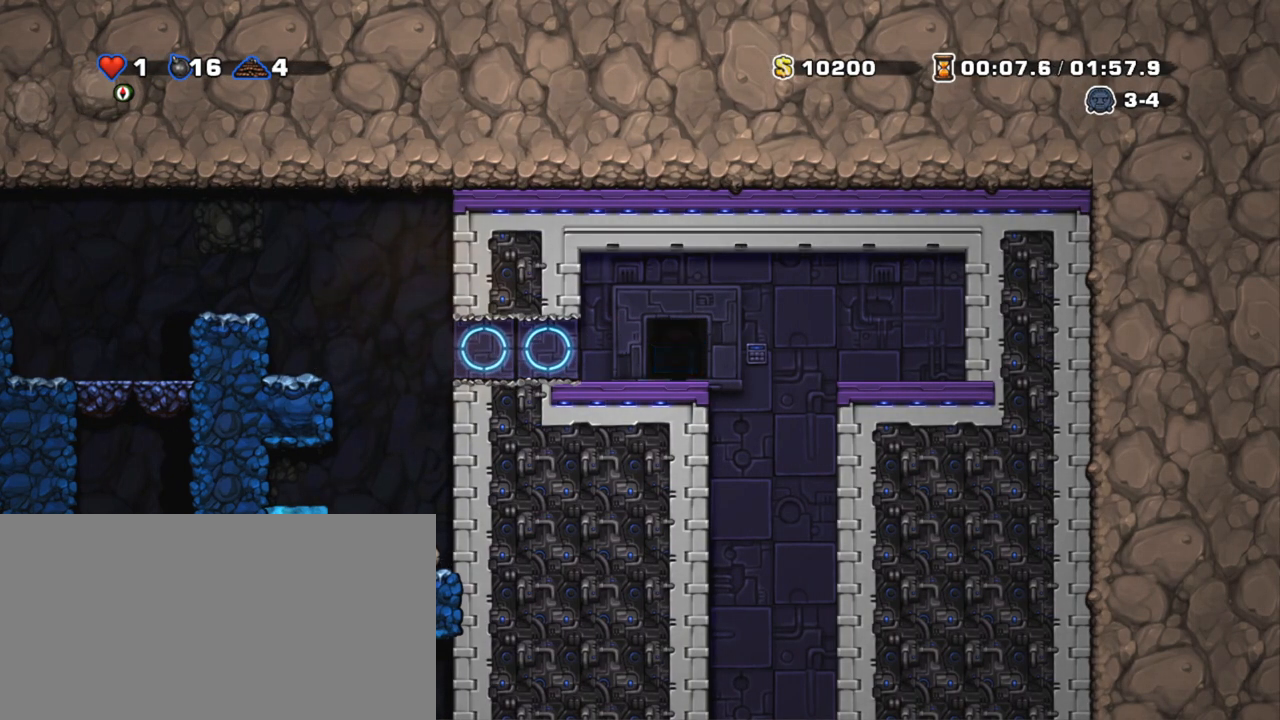
{"keys": [], "events": []}
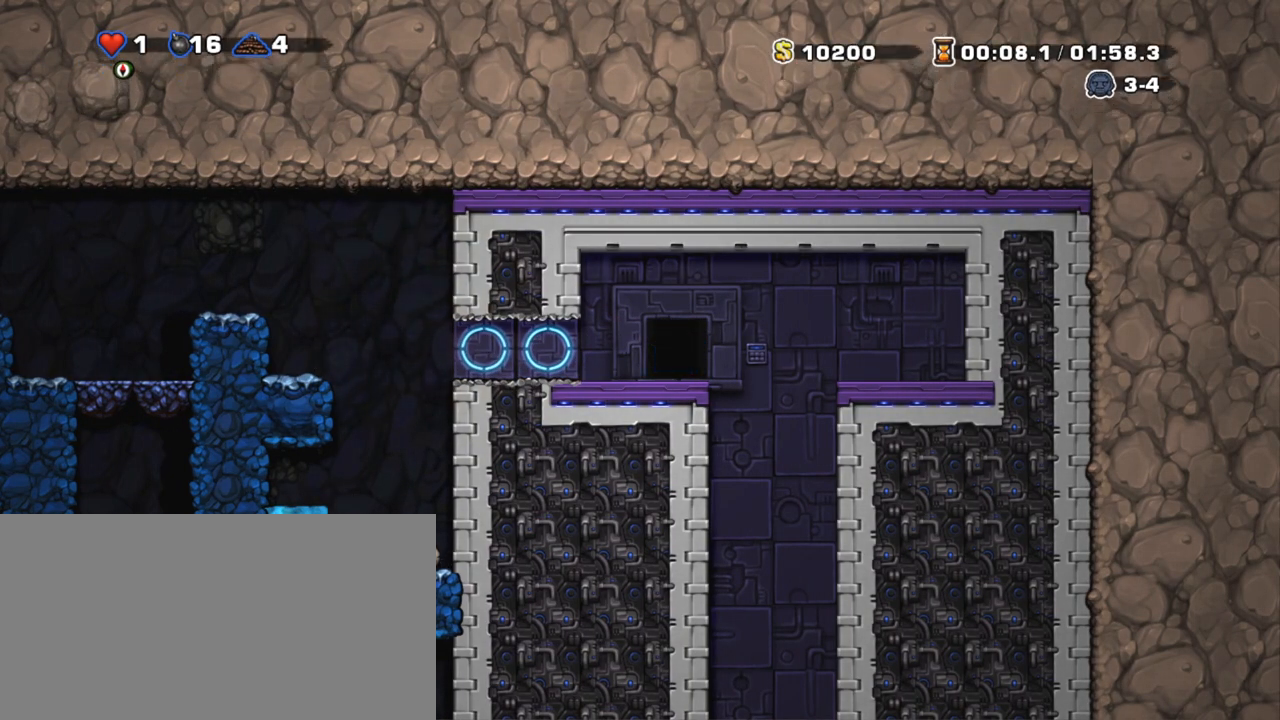
{"keys": [], "events": []}